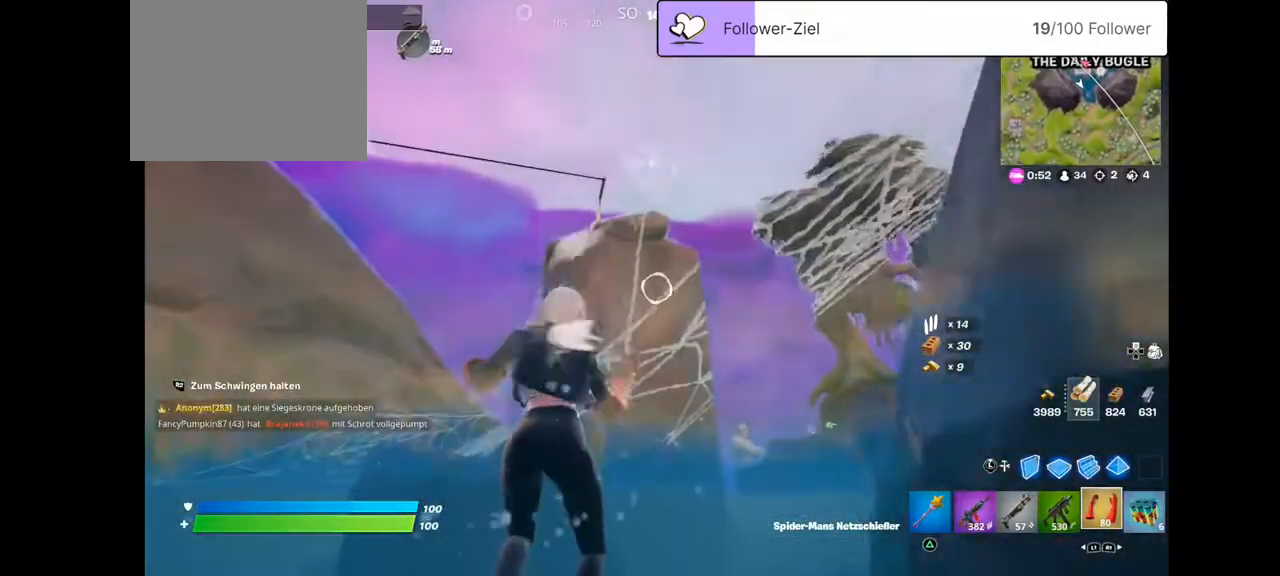
Gameplay with a controller (PlayStation layout); each line is a JSON object with the inputs held at the frame after it. "events" lists button and stick changes between this image and that frame as [ms after this image, input, new state], when the widget could be followed in between. Not read: R1.
{"buttons": ["R2"], "left_stick": "up-right", "right_stick": "down-right", "events": [[358, "right_stick", "down-right"]]}
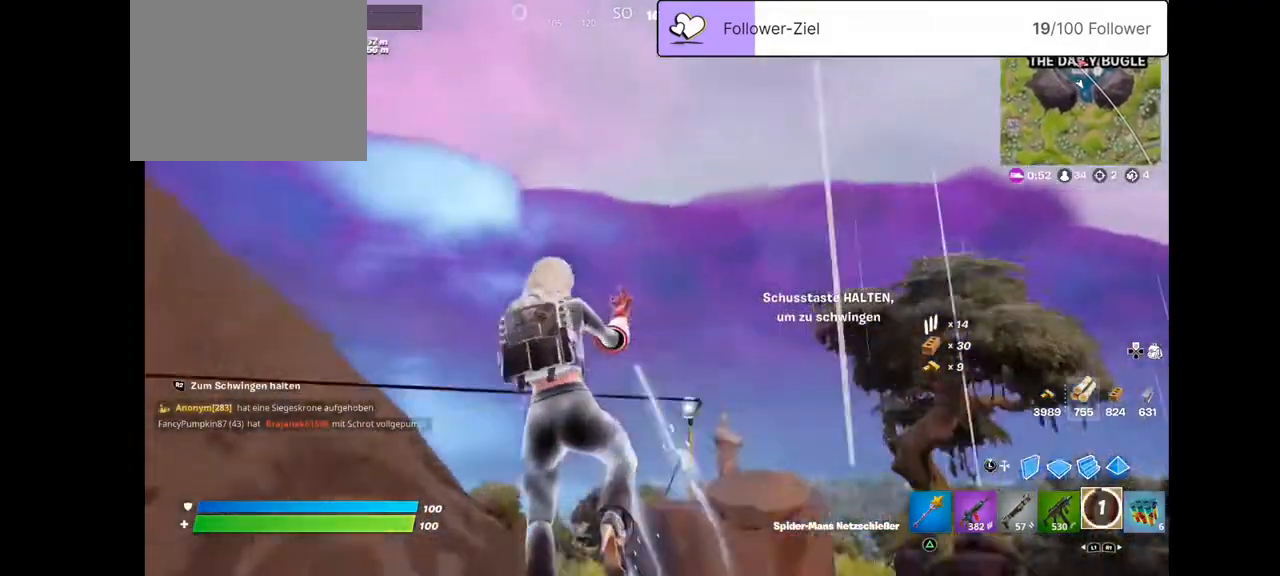
{"buttons": ["R2"], "left_stick": "up-right", "right_stick": "down-right", "events": []}
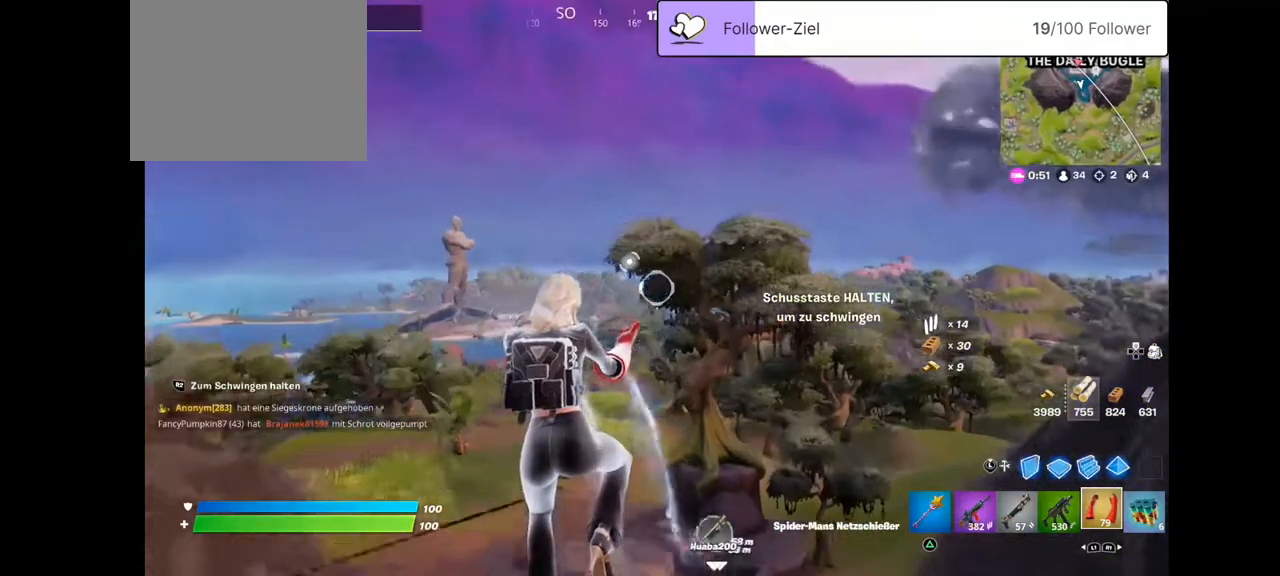
{"buttons": ["R2"], "left_stick": "up-right", "right_stick": "right", "events": [[36, "R2", "up"], [108, "right_stick", "right"], [502, "R2", "down"]]}
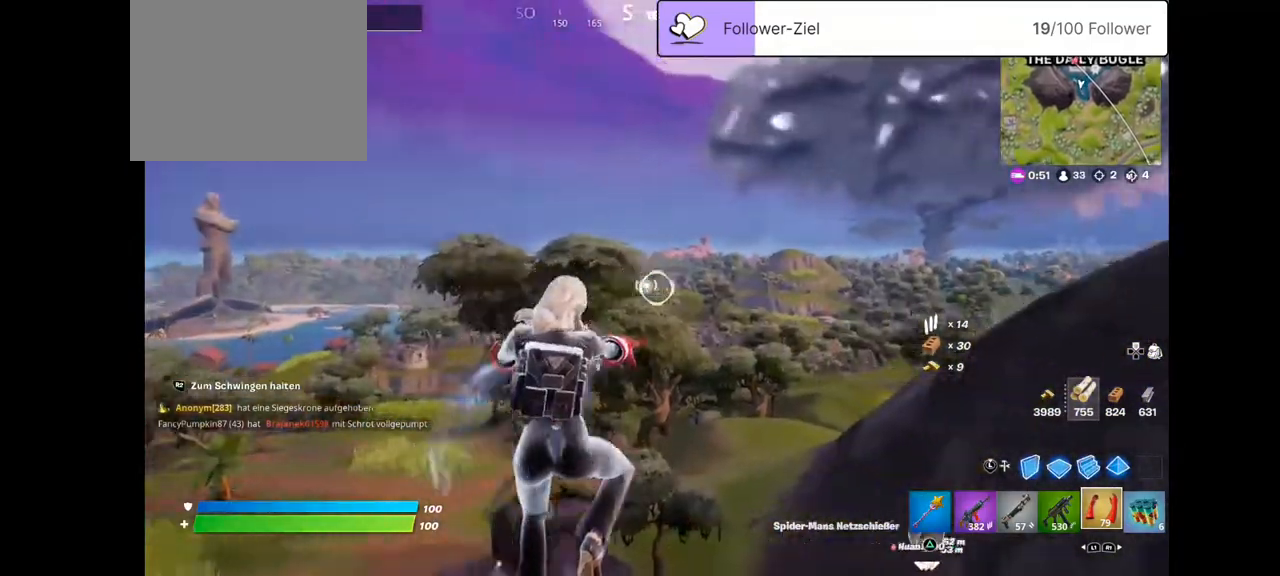
{"buttons": ["R2"], "left_stick": "up-right", "right_stick": "right", "events": []}
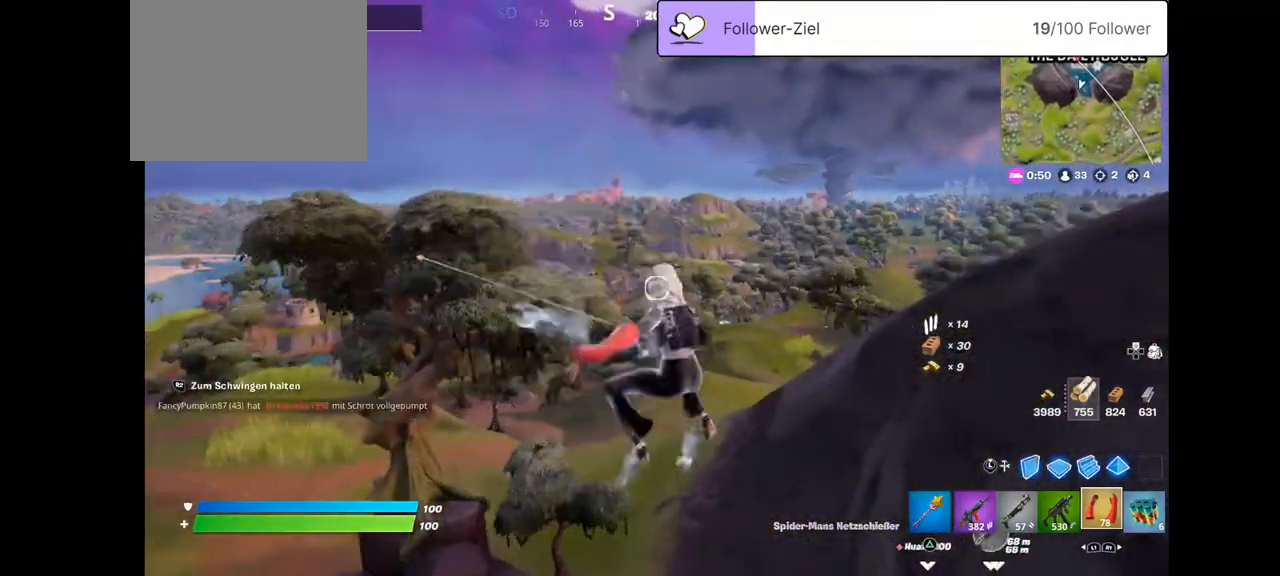
{"buttons": ["R2"], "left_stick": "up-right", "right_stick": "center", "events": [[72, "right_stick", "center"]]}
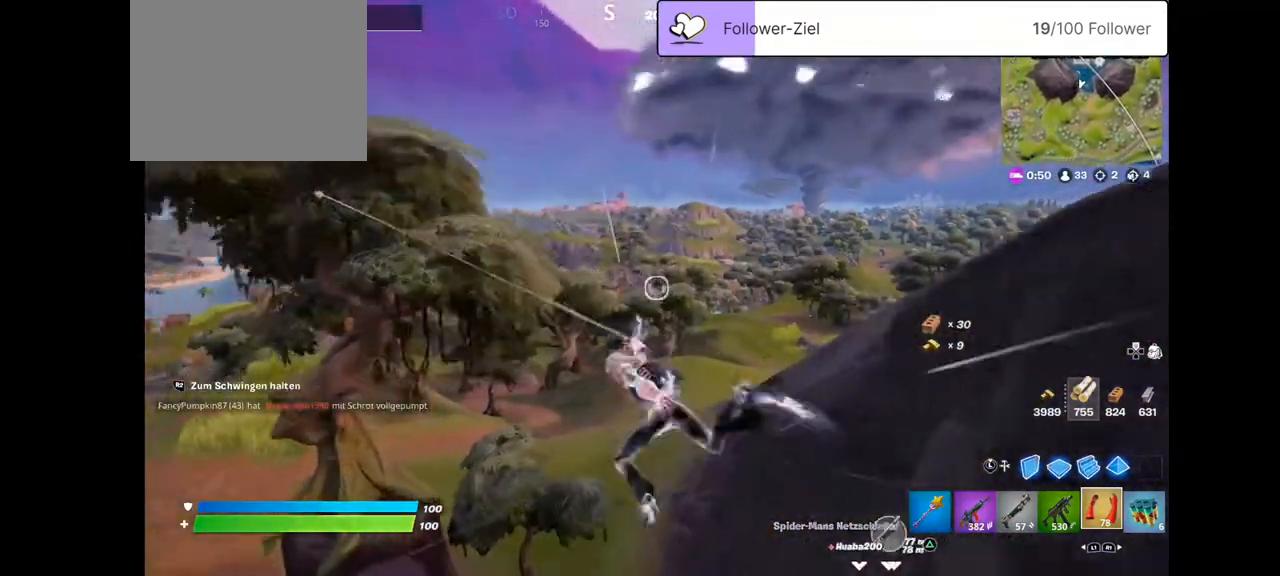
{"buttons": ["R2"], "left_stick": "up-right", "right_stick": "center", "events": []}
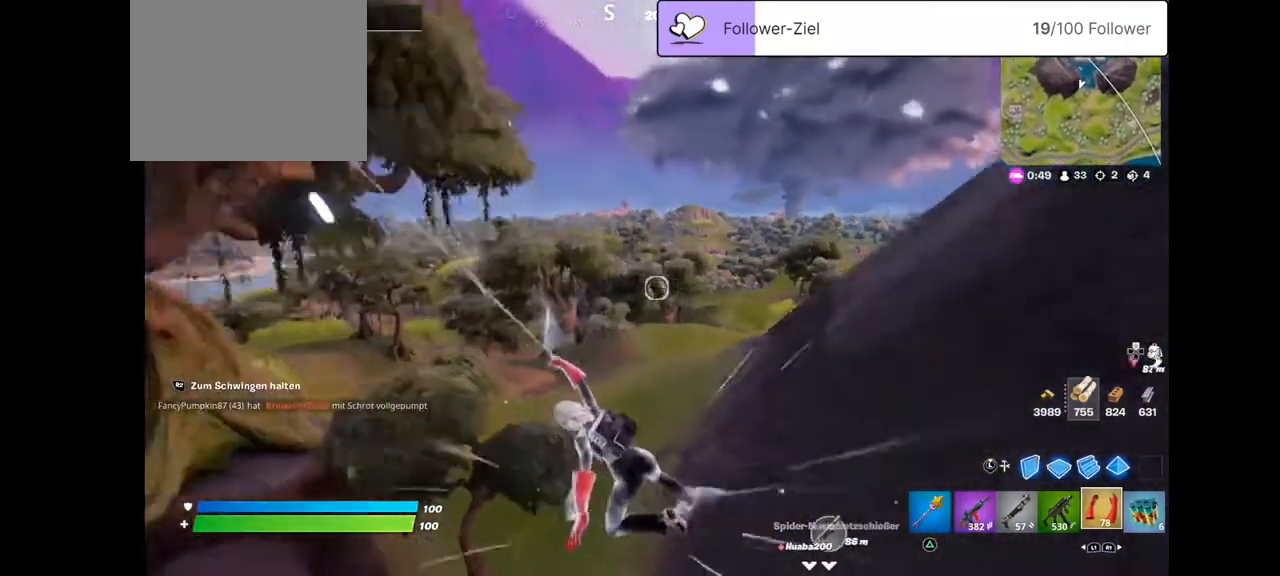
{"buttons": [], "left_stick": "up-right", "right_stick": "center", "events": [[215, "R2", "up"]]}
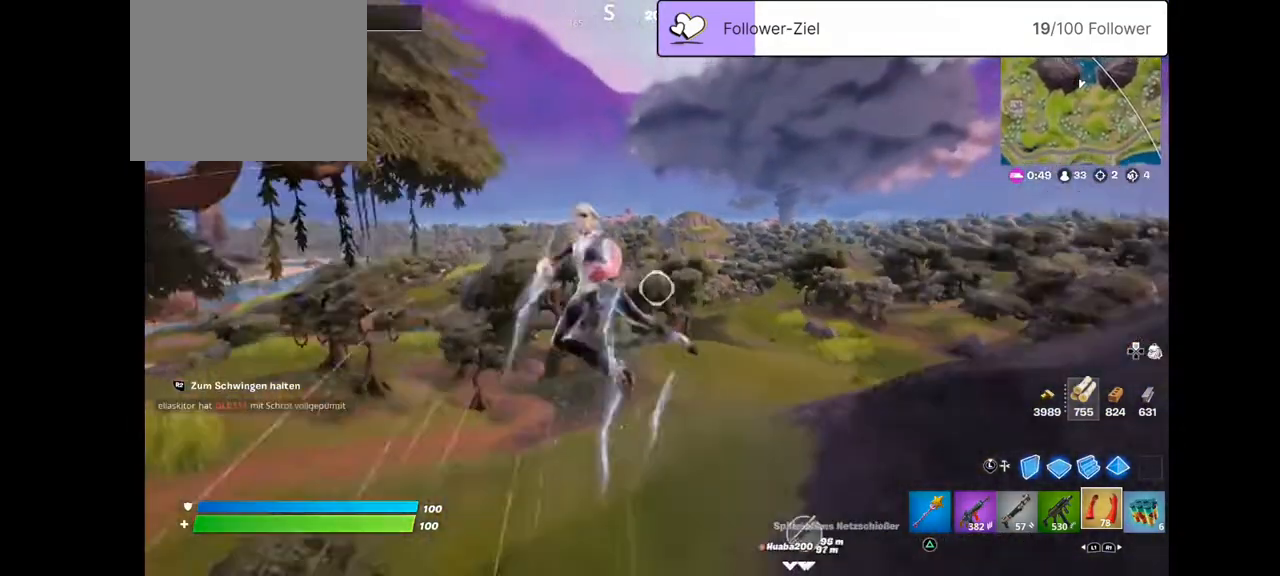
{"buttons": [], "left_stick": "up", "right_stick": "center", "events": [[394, "left_stick", "up"]]}
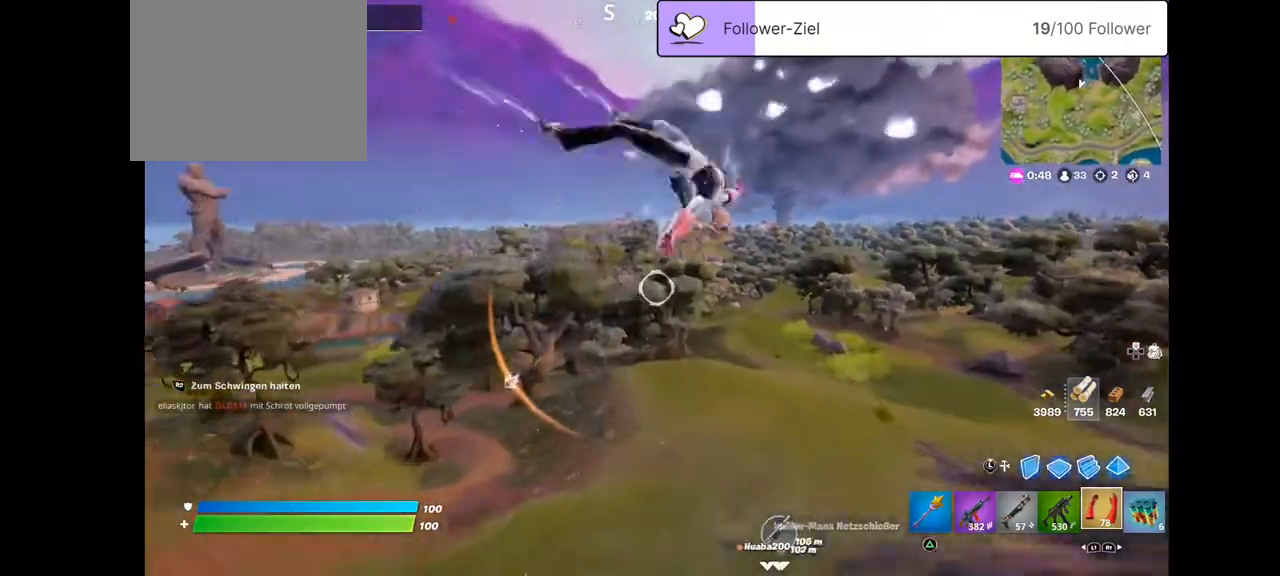
{"buttons": [], "left_stick": "up", "right_stick": "left", "events": [[251, "right_stick", "left"]]}
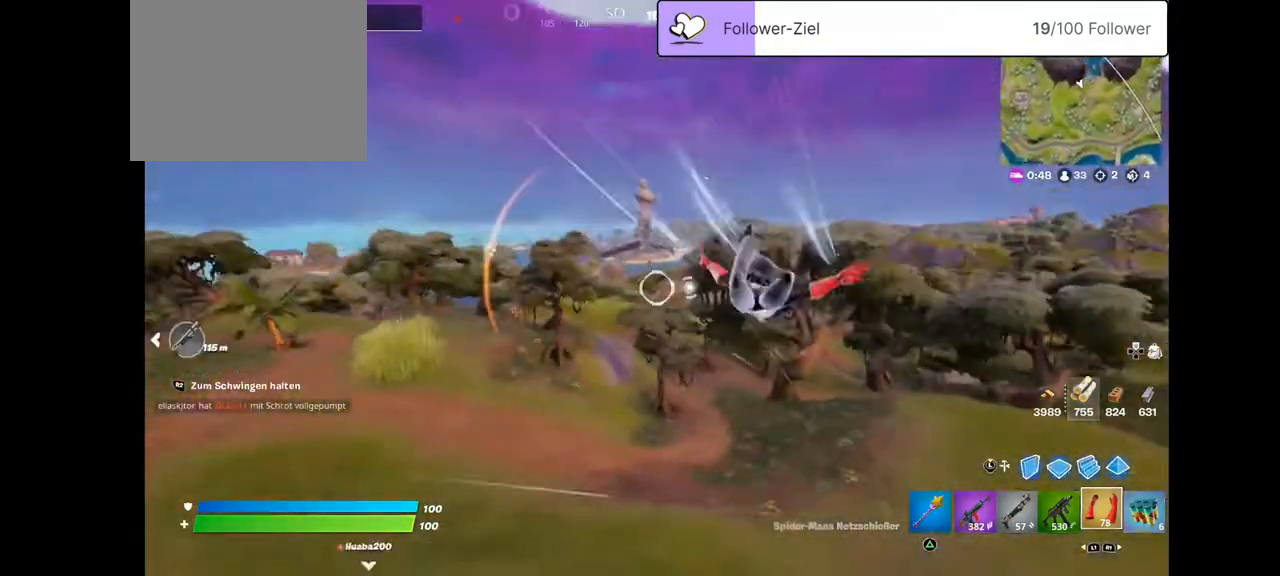
{"buttons": ["R2"], "left_stick": "up-left", "right_stick": "left", "events": [[72, "left_stick", "up-left"], [143, "right_stick", "up-left"], [215, "R2", "down"], [322, "right_stick", "center"], [394, "right_stick", "left"]]}
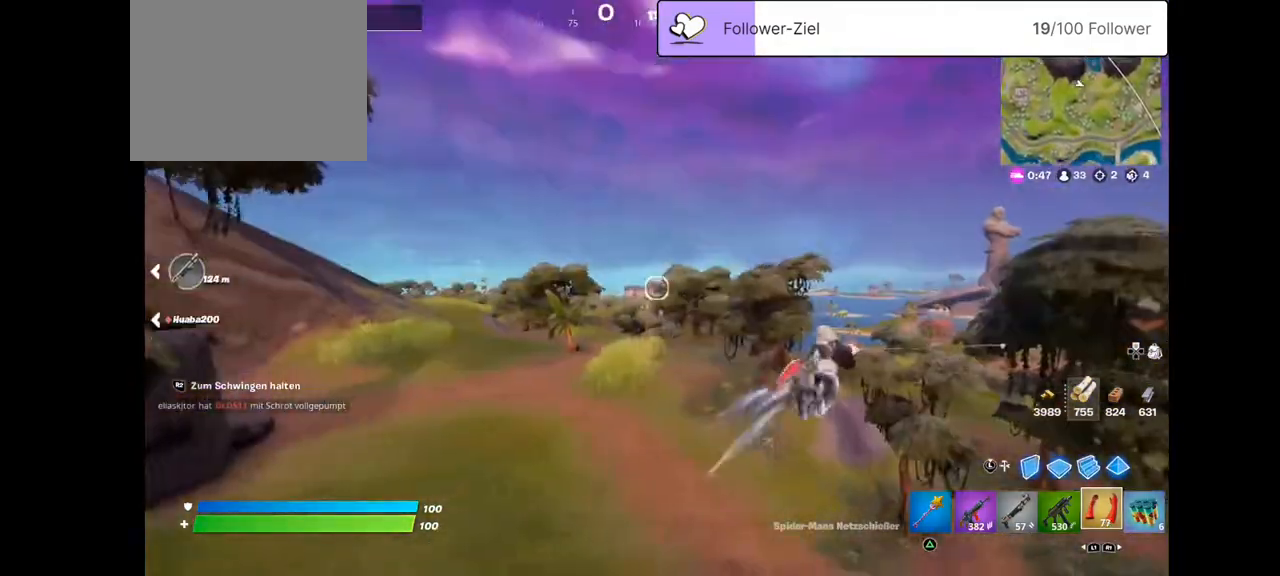
{"buttons": [], "left_stick": "up-left", "right_stick": "center", "events": [[36, "right_stick", "up-left"], [144, "right_stick", "center"], [394, "R2", "up"]]}
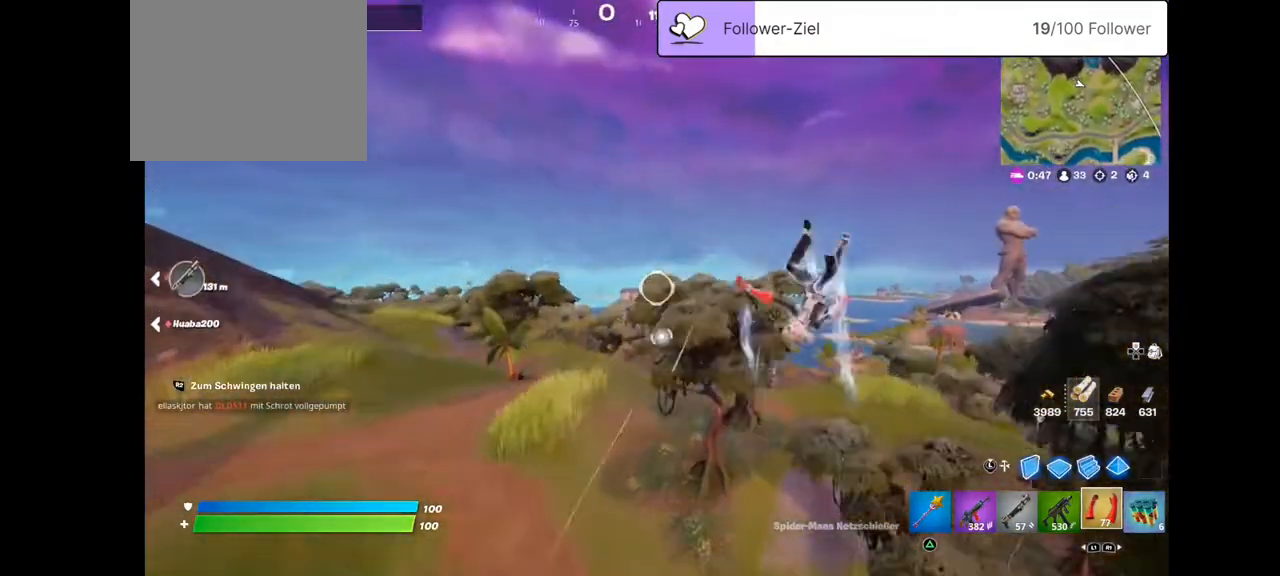
{"buttons": ["R2"], "left_stick": "up-left", "right_stick": "down", "events": [[287, "right_stick", "down-right"], [430, "R2", "down"], [430, "right_stick", "down"]]}
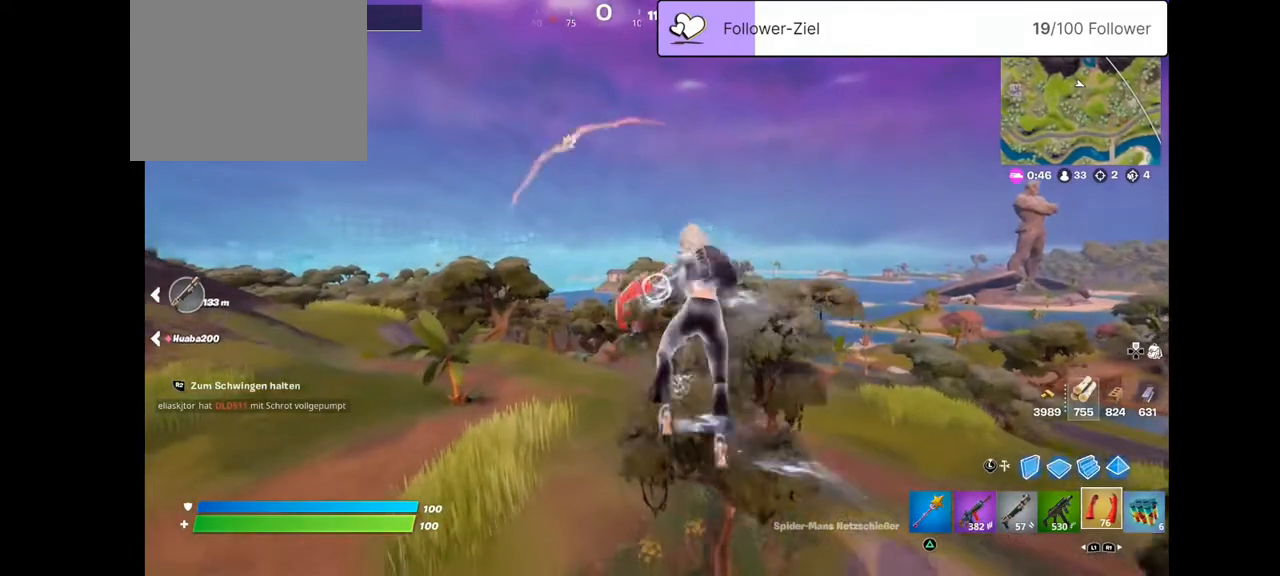
{"buttons": ["R2"], "left_stick": "up-left", "right_stick": "up-left", "events": [[180, "right_stick", "center"], [430, "right_stick", "up-left"]]}
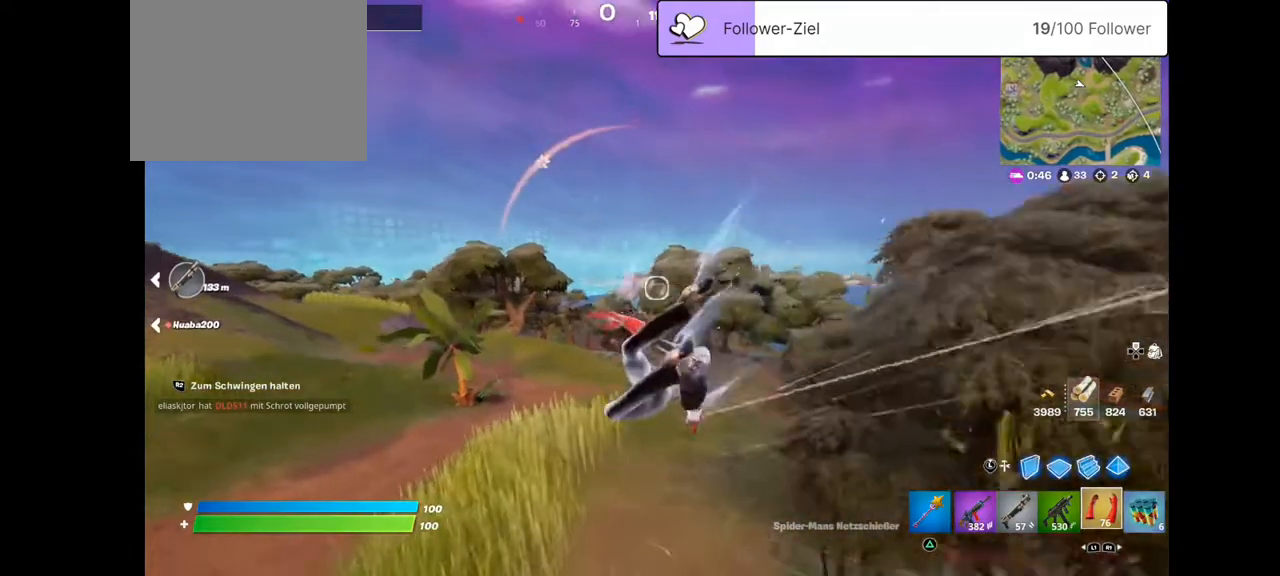
{"buttons": [], "left_stick": "up-left", "right_stick": "center", "events": [[179, "R2", "up"], [394, "right_stick", "center"]]}
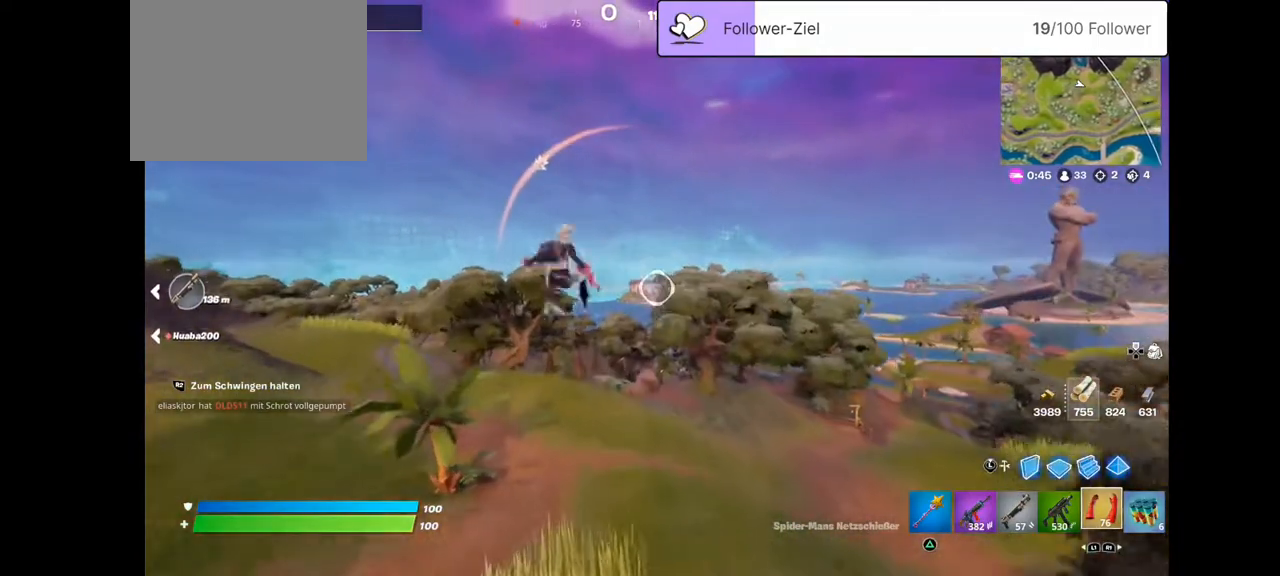
{"buttons": [], "left_stick": "up-left", "right_stick": "down-right", "events": [[143, "right_stick", "down-right"]]}
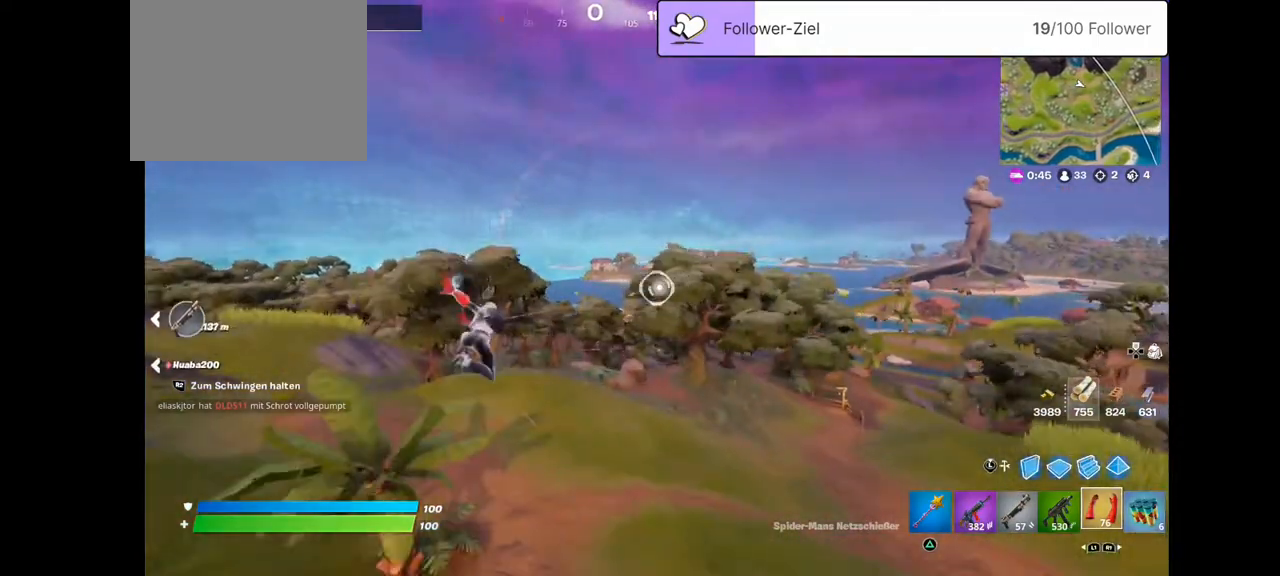
{"buttons": ["R2"], "left_stick": "up-left", "right_stick": "left", "events": [[72, "right_stick", "center"], [108, "R2", "down"], [430, "right_stick", "left"]]}
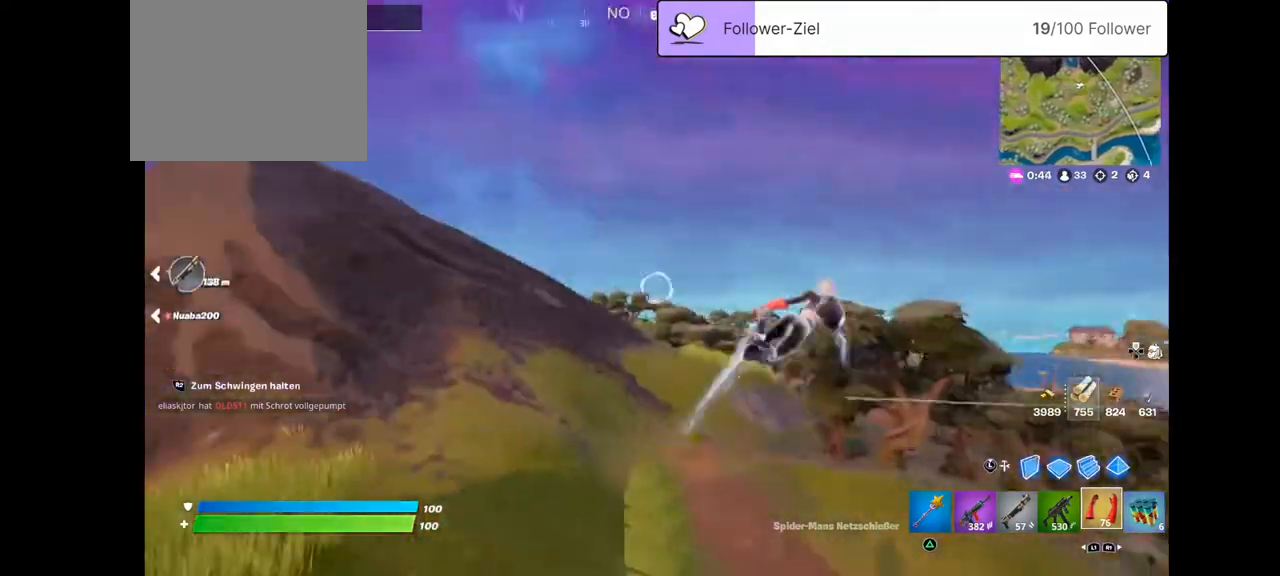
{"buttons": [], "left_stick": "up", "right_stick": "down-right", "events": [[107, "R2", "up"], [215, "left_stick", "up"], [286, "right_stick", "right"], [394, "right_stick", "down-right"]]}
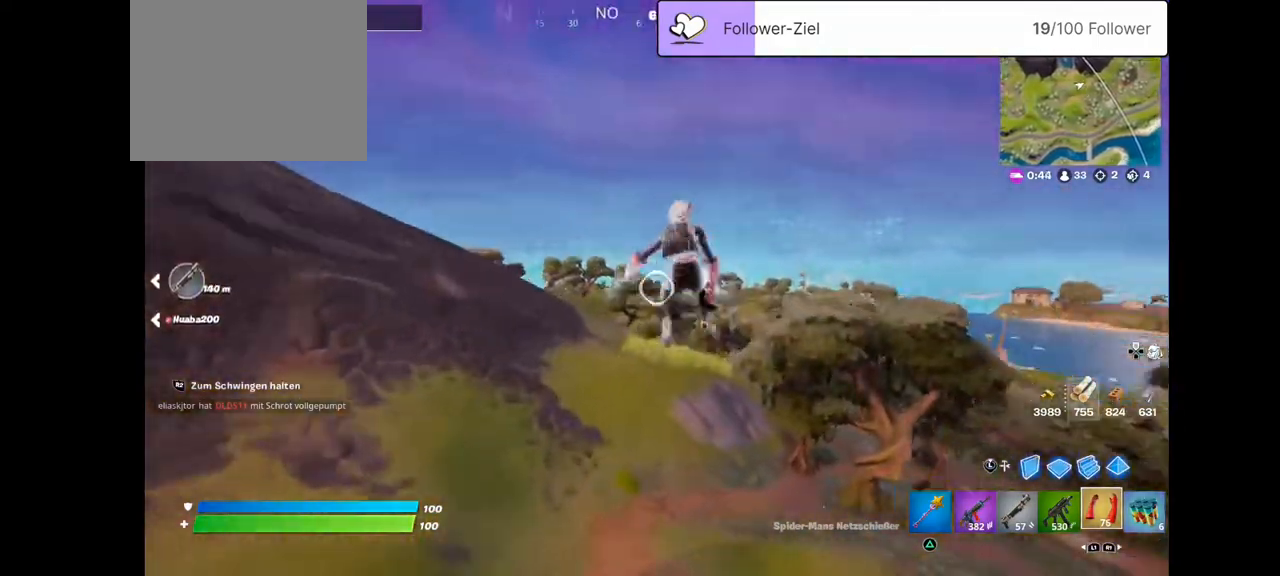
{"buttons": [], "left_stick": "up", "right_stick": "down-right", "events": []}
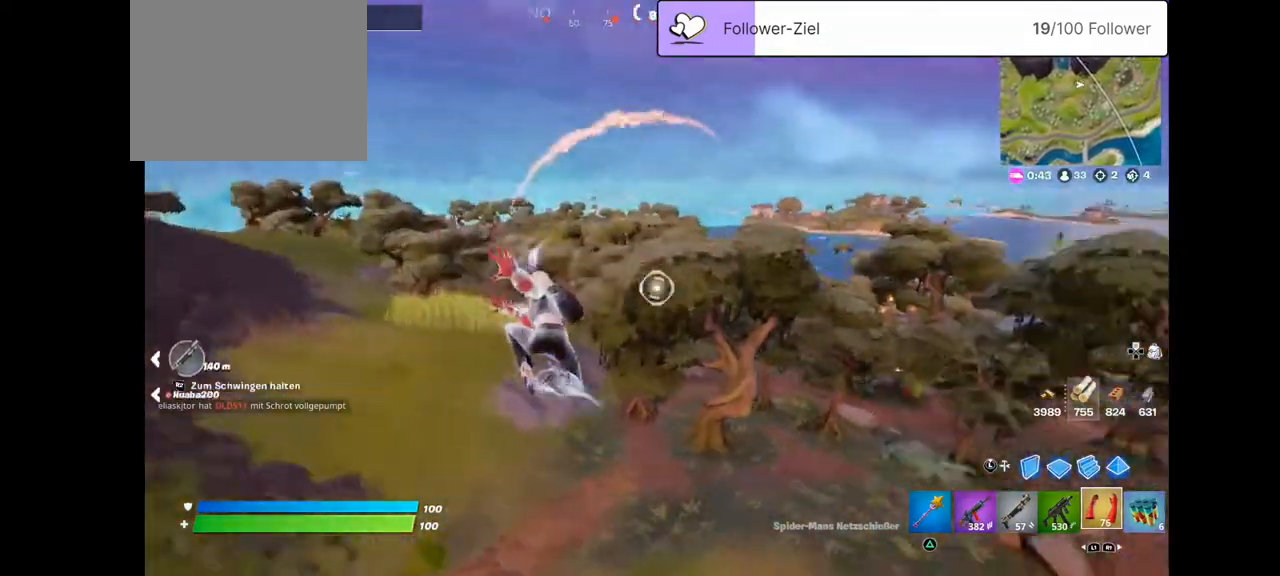
{"buttons": ["R2"], "left_stick": "up-left", "right_stick": "center", "events": [[179, "right_stick", "center"], [251, "R2", "down"], [358, "left_stick", "up-left"]]}
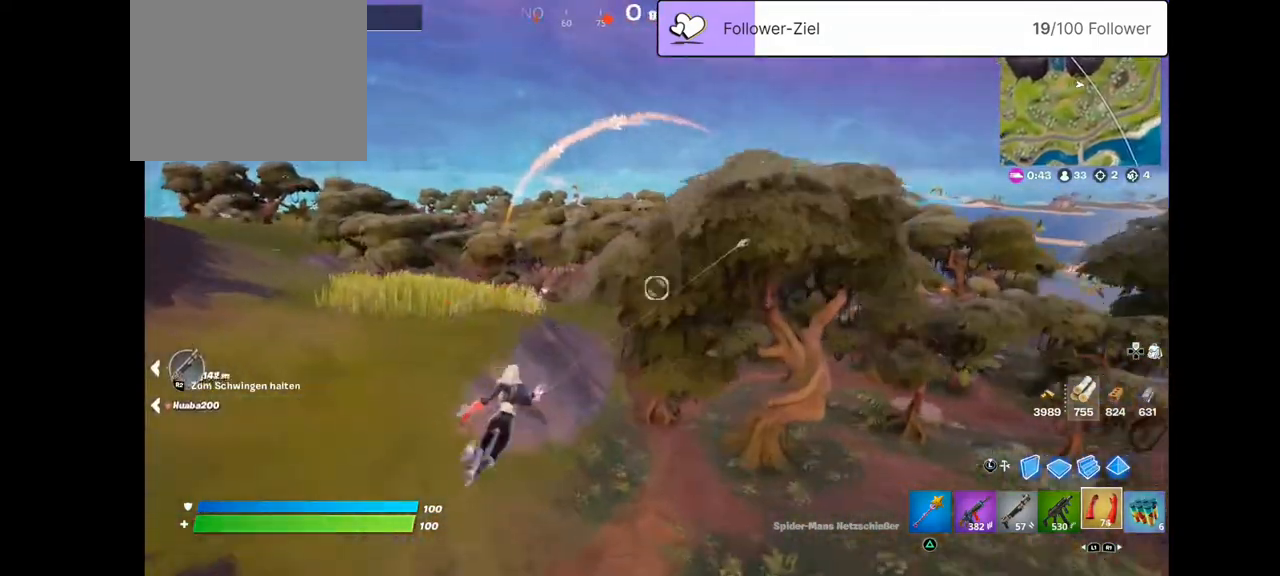
{"buttons": [], "left_stick": "up-left", "right_stick": "center", "events": [[323, "R2", "up"]]}
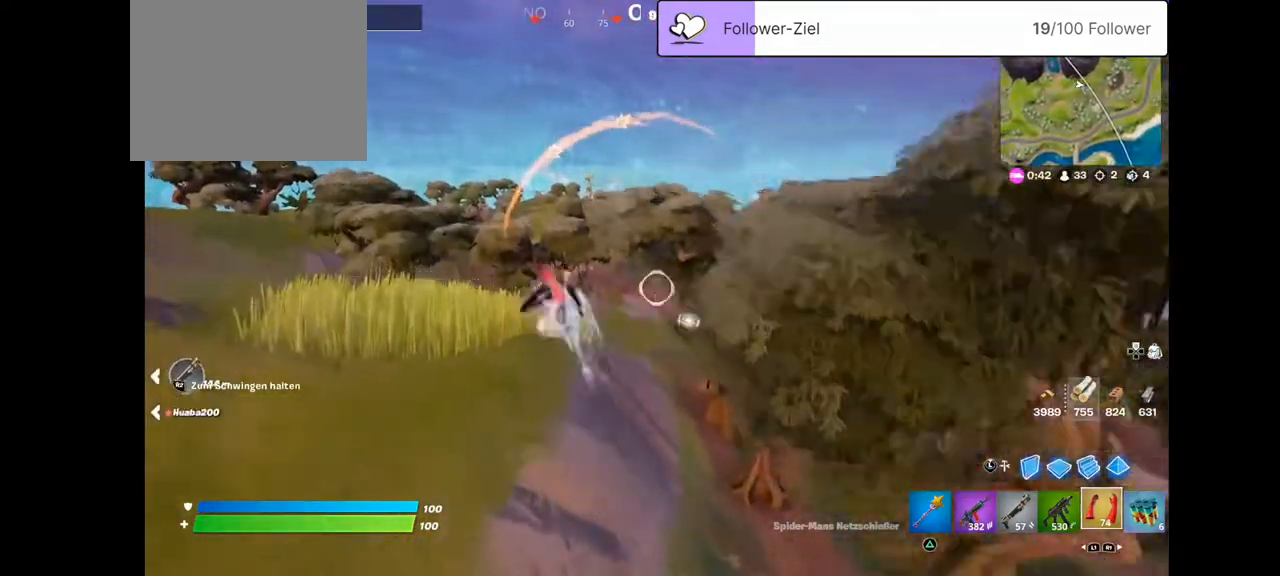
{"buttons": [], "left_stick": "up-left", "right_stick": "center", "events": []}
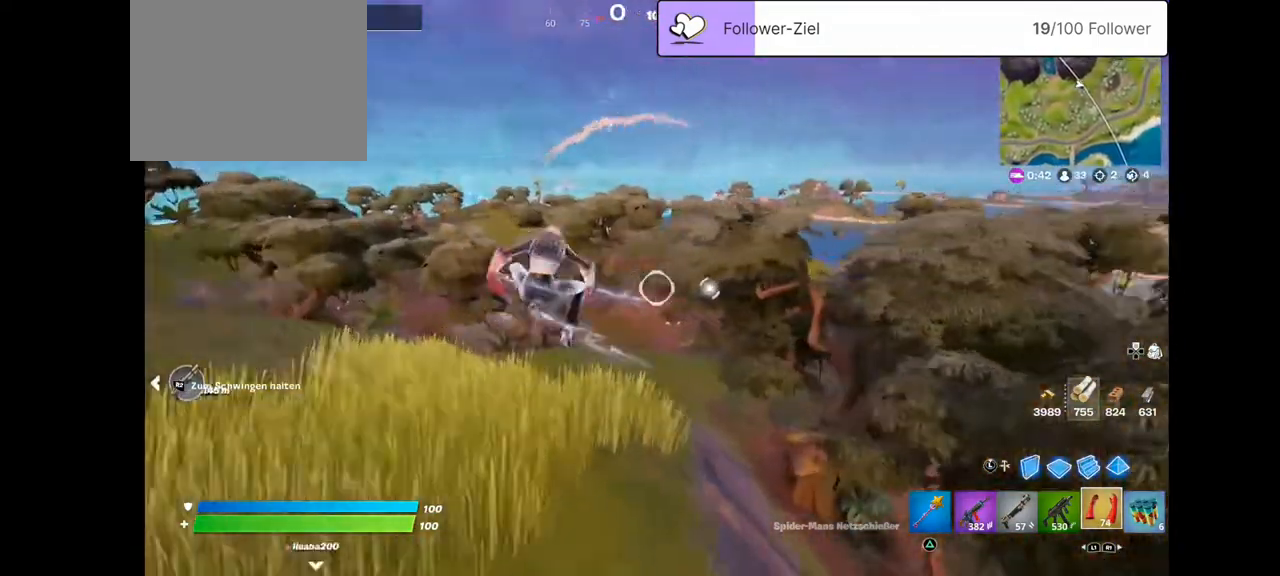
{"buttons": ["R2"], "left_stick": "up-left", "right_stick": "center", "events": [[71, "right_stick", "right"], [465, "R2", "down"], [465, "right_stick", "center"]]}
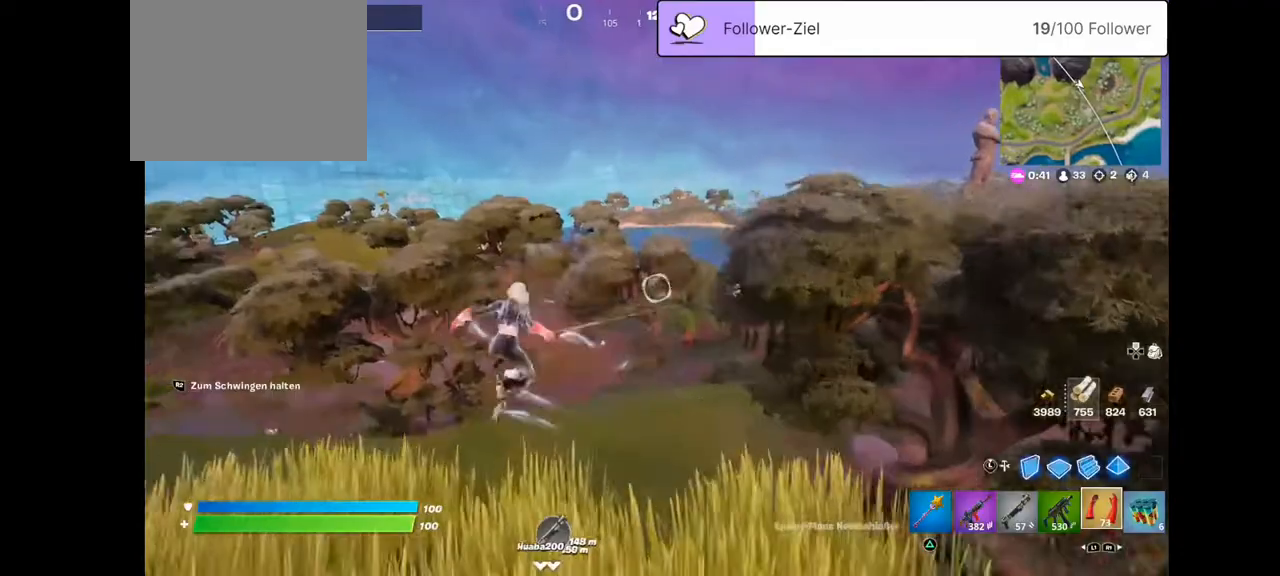
{"buttons": [], "left_stick": "up-left", "right_stick": "left", "events": [[72, "right_stick", "left"], [215, "R2", "up"], [251, "right_stick", "center"], [502, "right_stick", "left"]]}
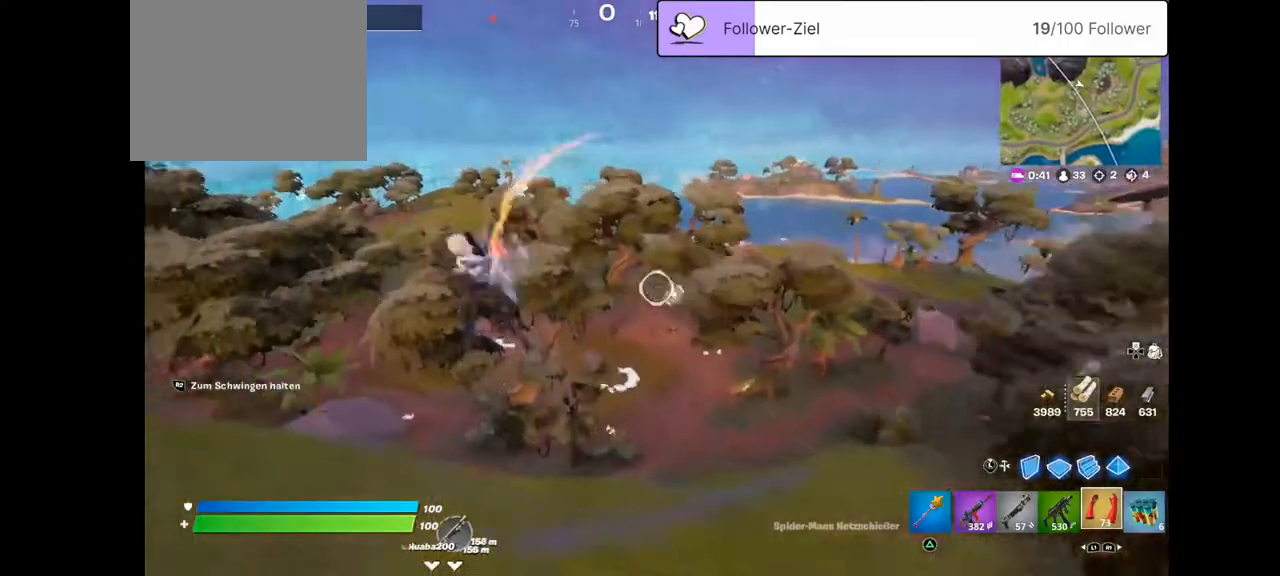
{"buttons": [], "left_stick": "up-left", "right_stick": "down-left", "events": [[465, "right_stick", "down-left"]]}
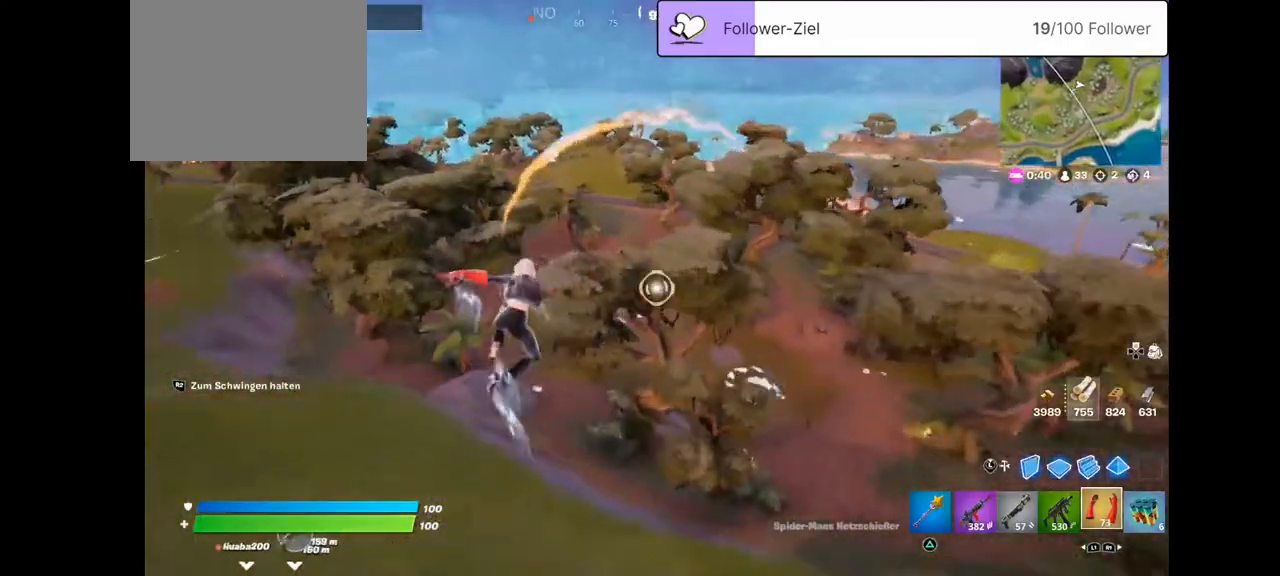
{"buttons": ["R2"], "left_stick": "up-left", "right_stick": "down-left"}
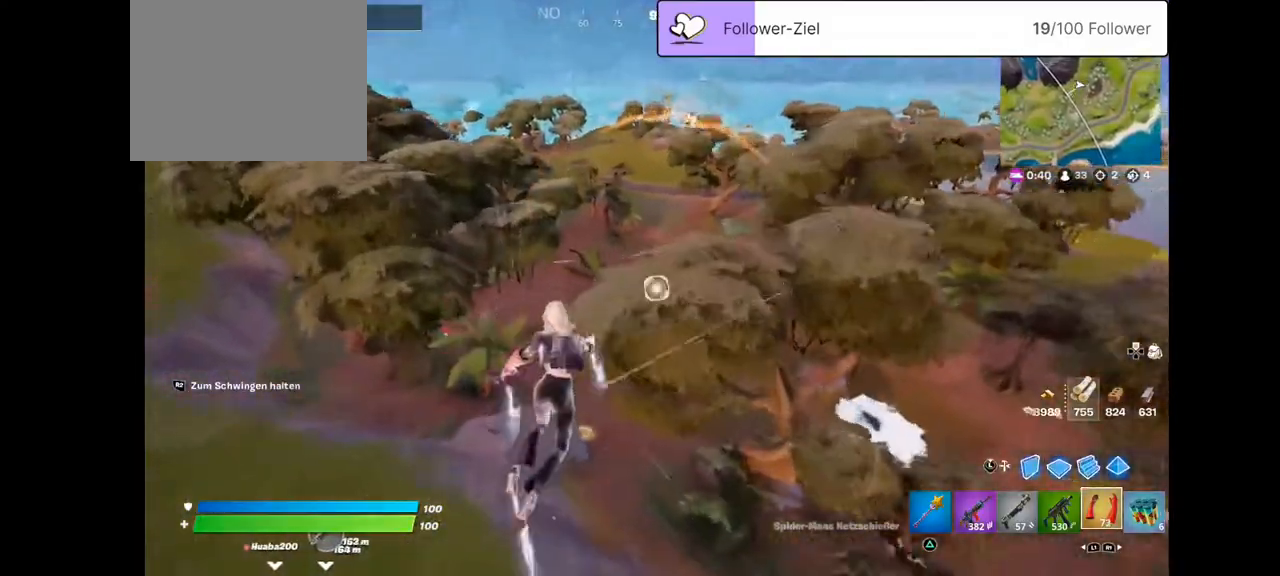
{"buttons": [], "left_stick": "up-left", "right_stick": "center", "events": [[71, "R2", "up"], [71, "right_stick", "left"], [286, "right_stick", "center"]]}
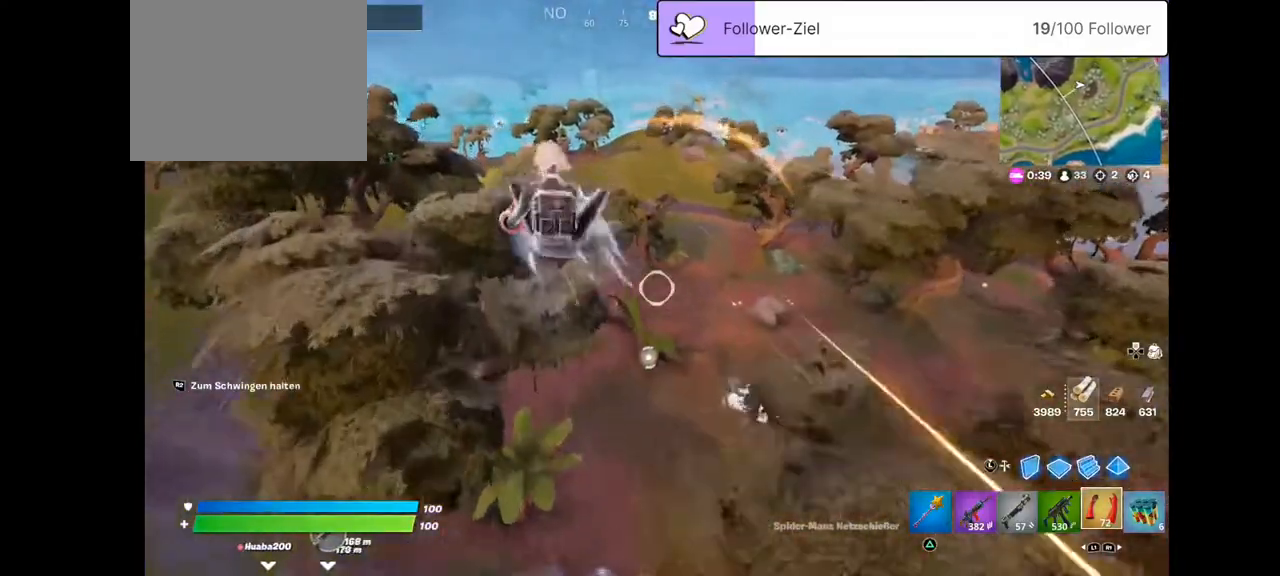
{"buttons": [], "left_stick": "up-right", "right_stick": "center", "events": [[179, "left_stick", "up-right"]]}
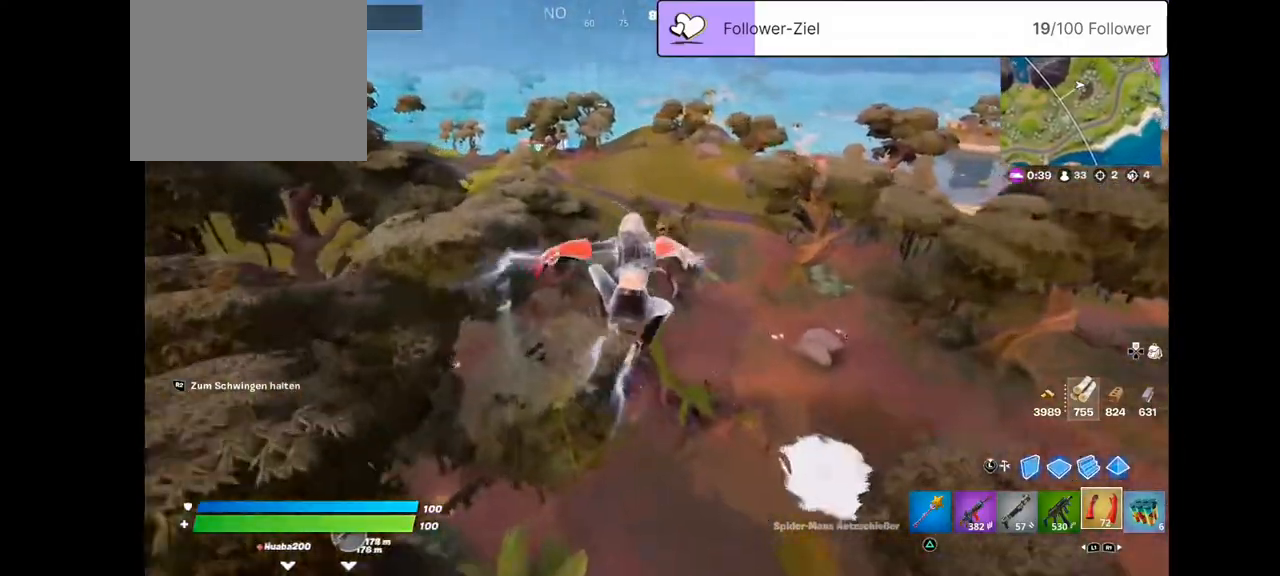
{"buttons": [], "left_stick": "up-right", "right_stick": "down-right", "events": [[36, "right_stick", "right"], [286, "right_stick", "down-right"], [322, "L1", "down"], [465, "L1", "up"]]}
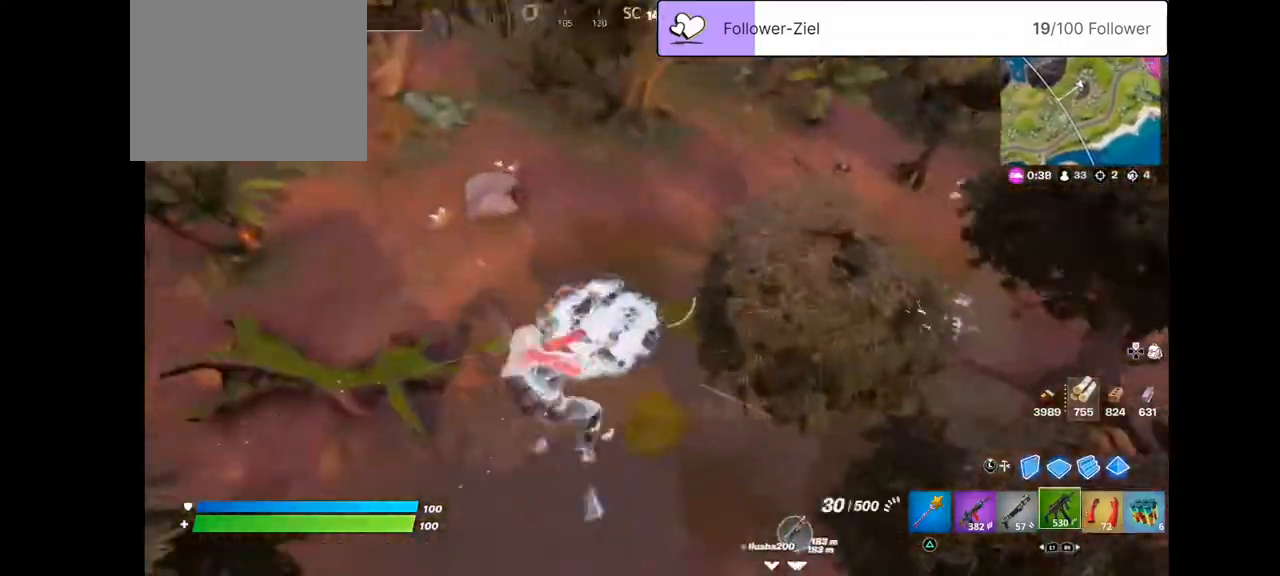
{"buttons": [], "left_stick": "up-right", "right_stick": "right", "events": [[144, "L1", "down"], [215, "L1", "up"], [287, "right_stick", "right"]]}
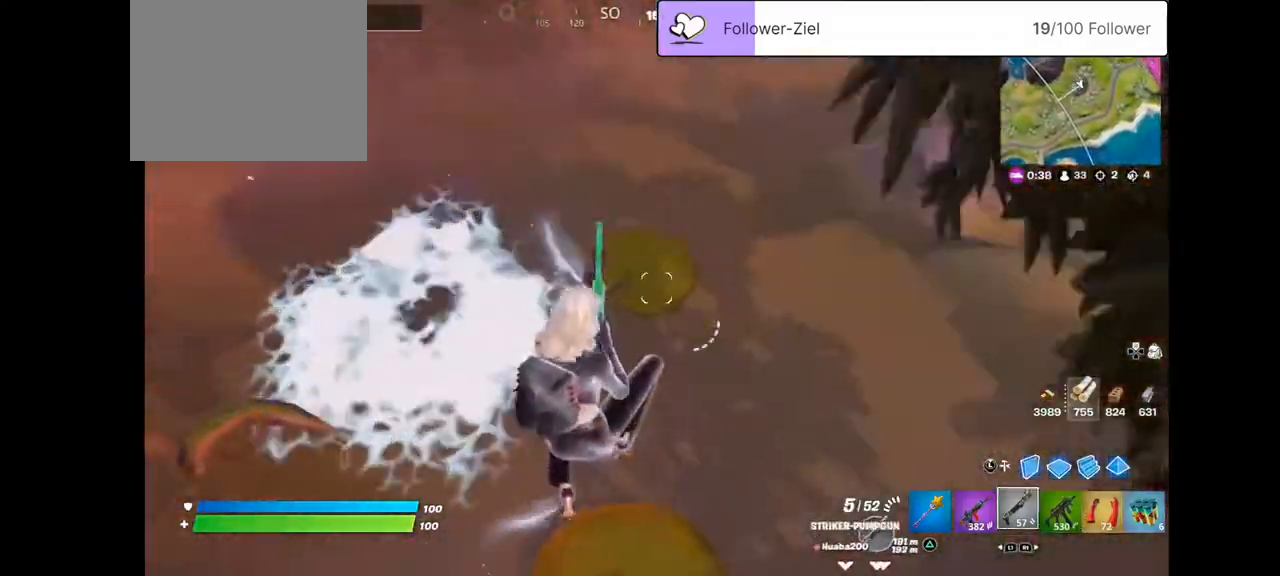
{"buttons": [], "left_stick": "up-left", "right_stick": "up", "events": [[71, "right_stick", "center"], [143, "left_stick", "up-left"], [179, "right_stick", "up"]]}